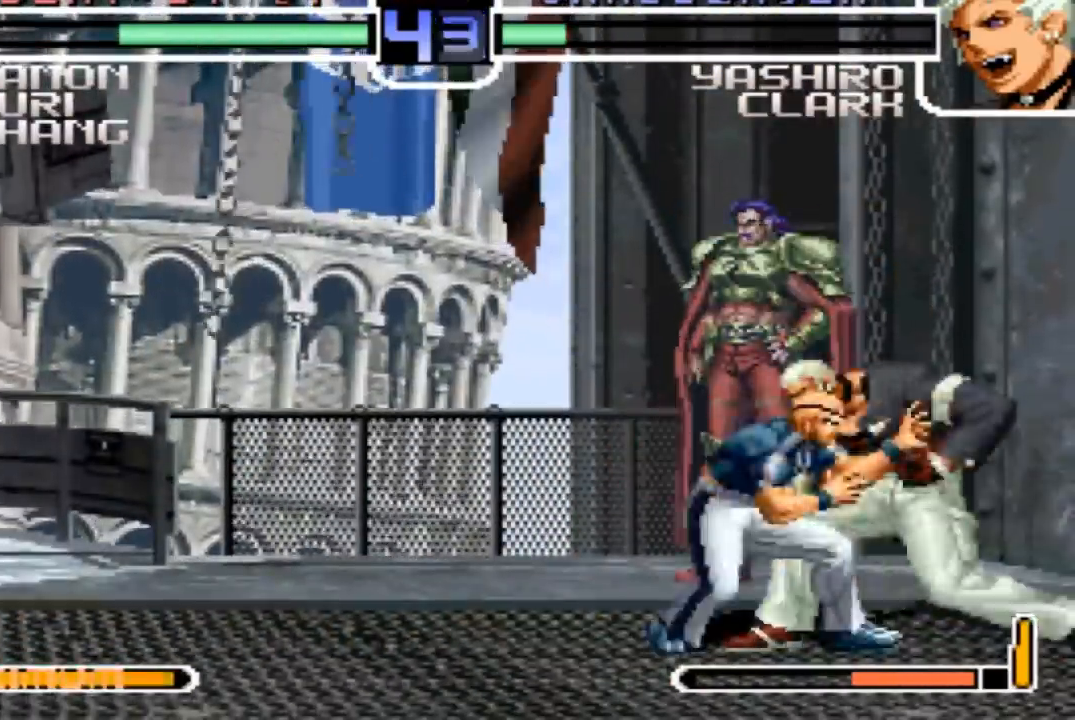
Gameplay with a controller (arcade stick); each line is a JSON object with the inputs held at the frame after it. "events" lists button and stick changes between this image and that frame as [ms after this image, input, new state], when the widget could be followed in between. Not read: L3 R3.
{"buttons": [], "left_stick": "center", "events": [[67, "R1", "up"], [67, "left_stick", "center"], [167, "SQUARE", "down"], [234, "CROSS", "down"], [267, "CROSS", "up"], [267, "SQUARE", "up"]]}
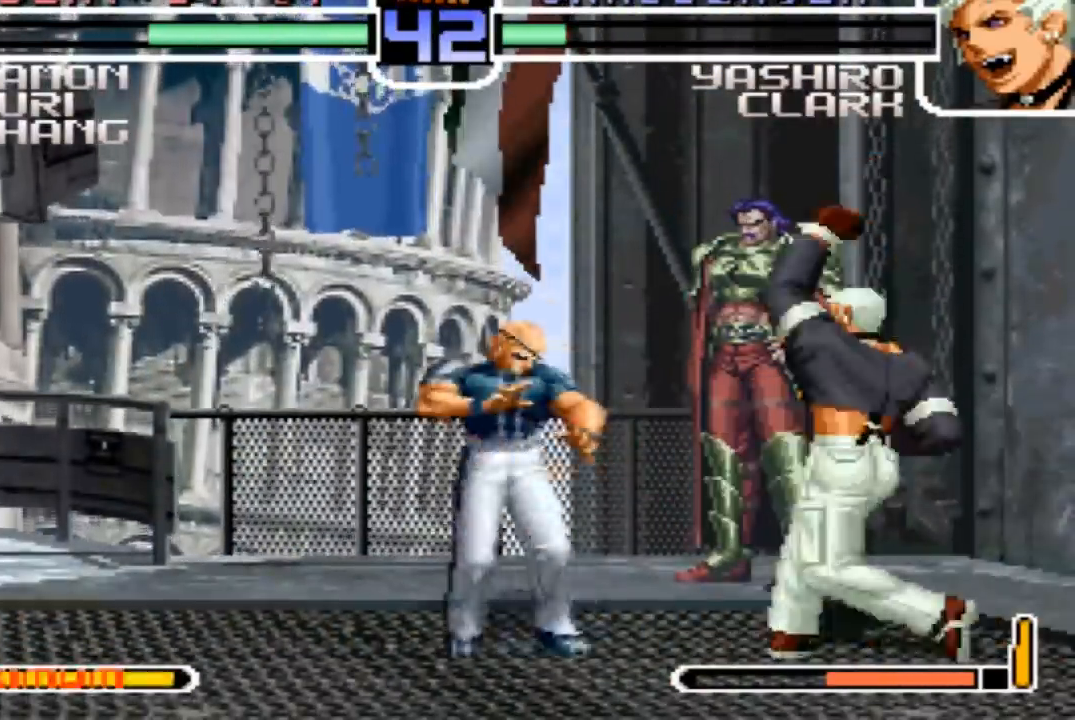
{"buttons": [], "left_stick": "center"}
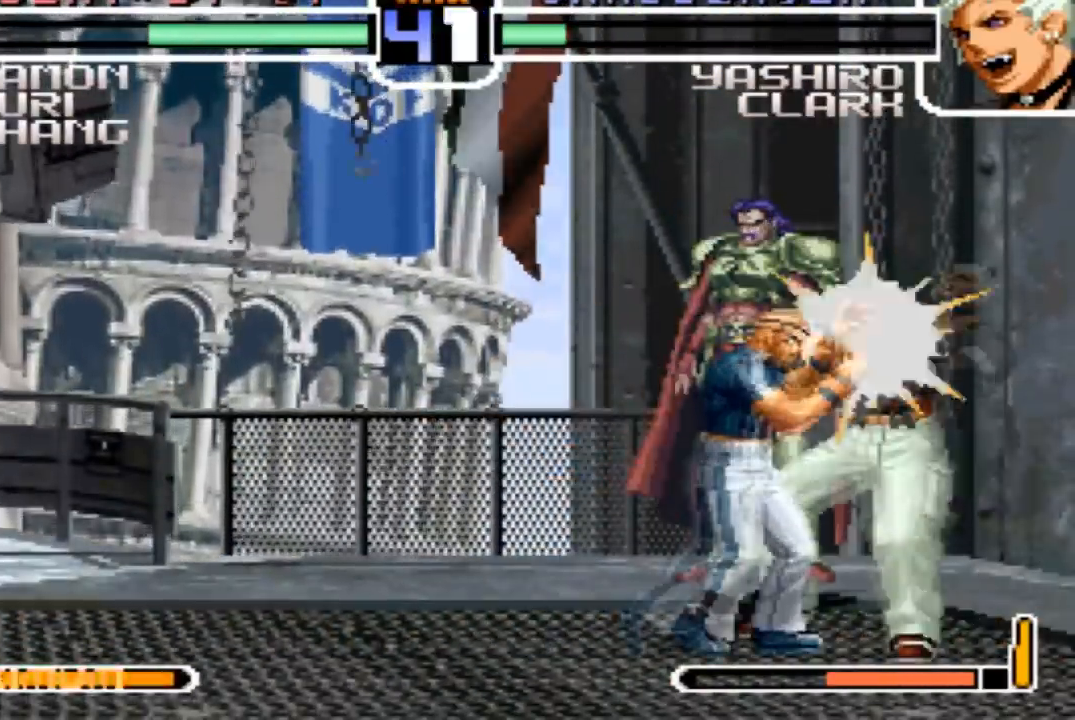
{"buttons": [], "left_stick": "center", "events": []}
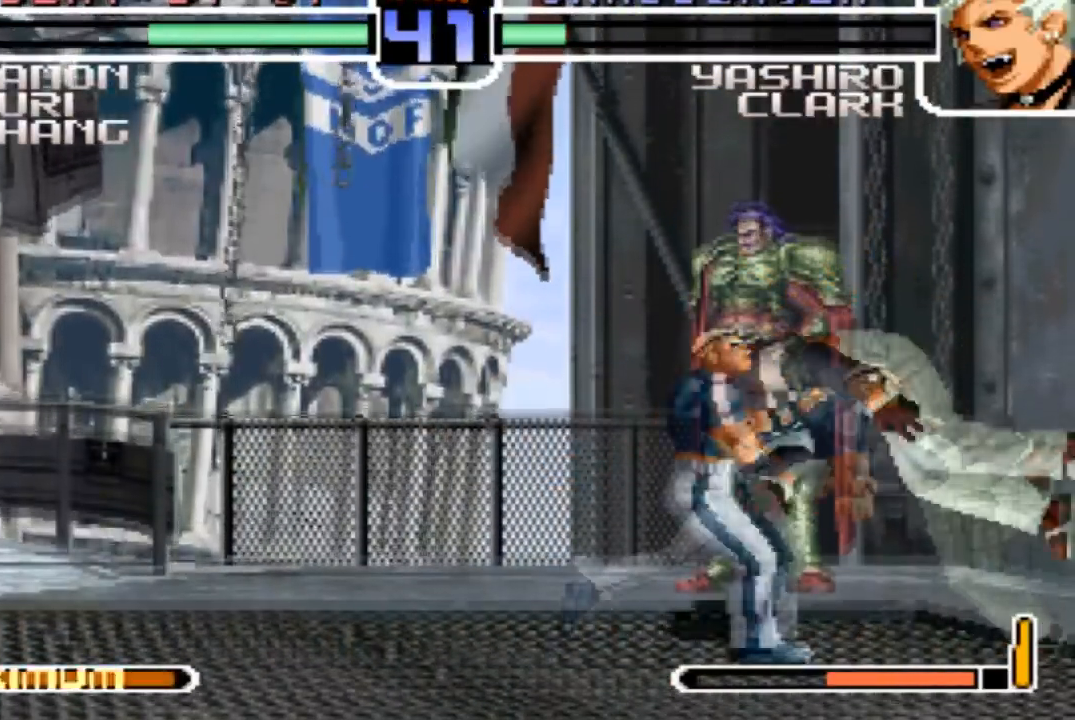
{"buttons": [], "left_stick": "center", "events": []}
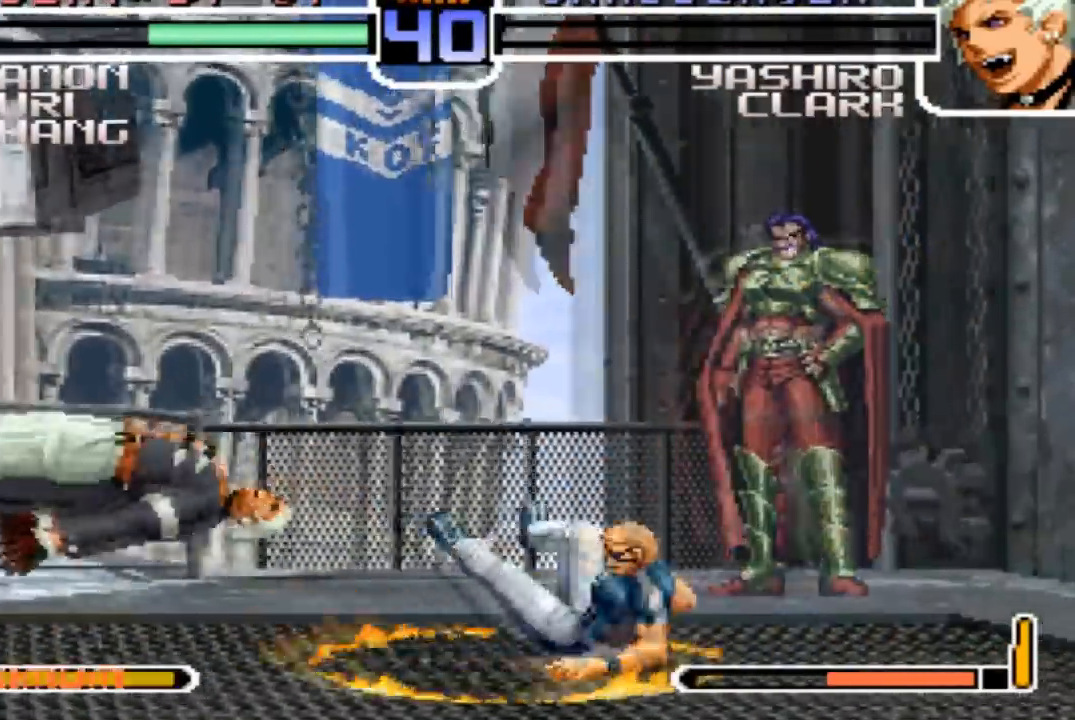
{"buttons": [], "left_stick": "left", "events": [[167, "left_stick", "left"], [367, "left_stick", "down"], [434, "left_stick", "left"]]}
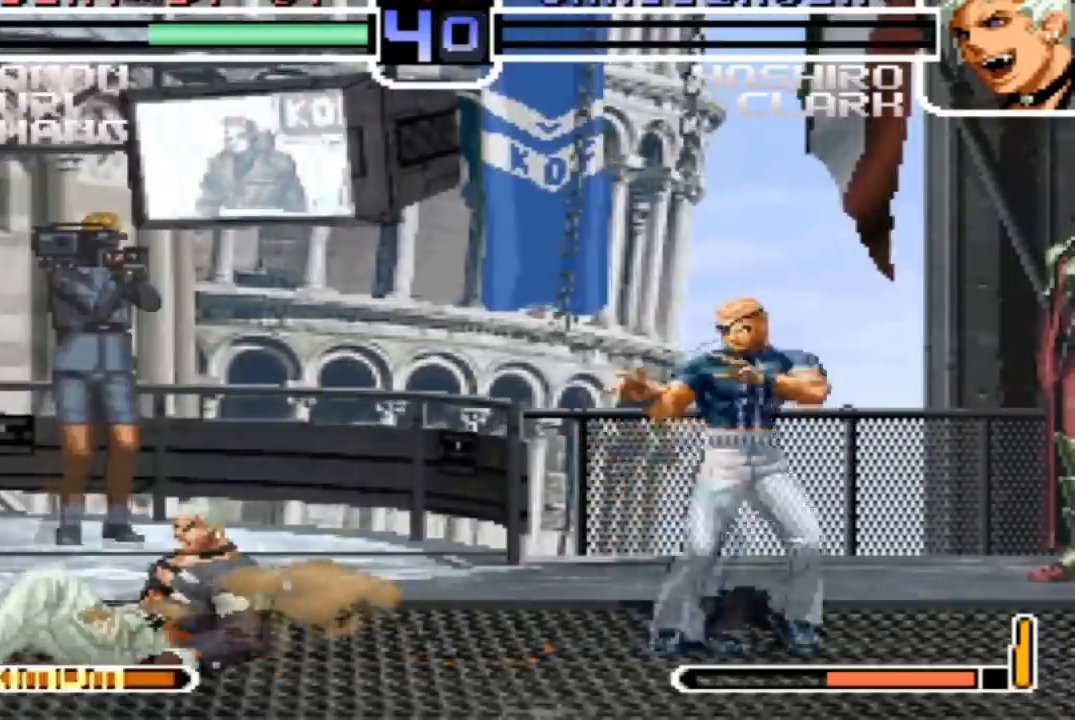
{"buttons": [], "left_stick": "center", "events": [[33, "left_stick", "center"], [433, "left_stick", "down"], [500, "left_stick", "center"]]}
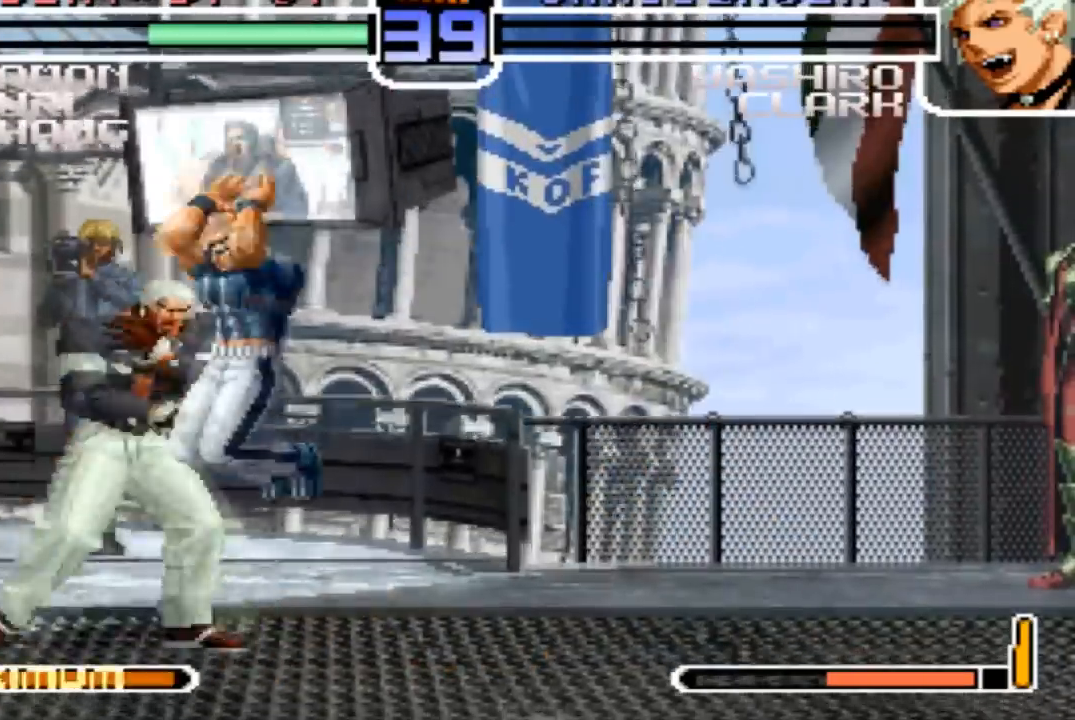
{"buttons": [], "left_stick": "up-left", "events": [[34, "TRIANGLE", "down"], [34, "left_stick", "up-left"], [167, "TRIANGLE", "up"]]}
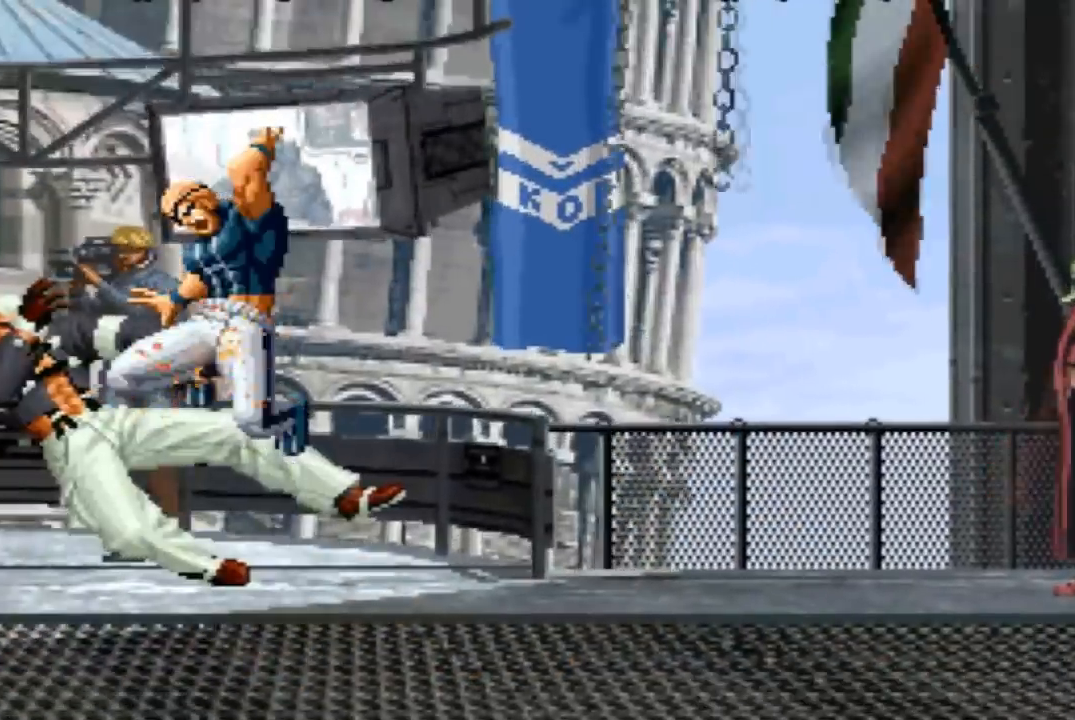
{"buttons": [], "left_stick": "center", "events": [[33, "left_stick", "center"]]}
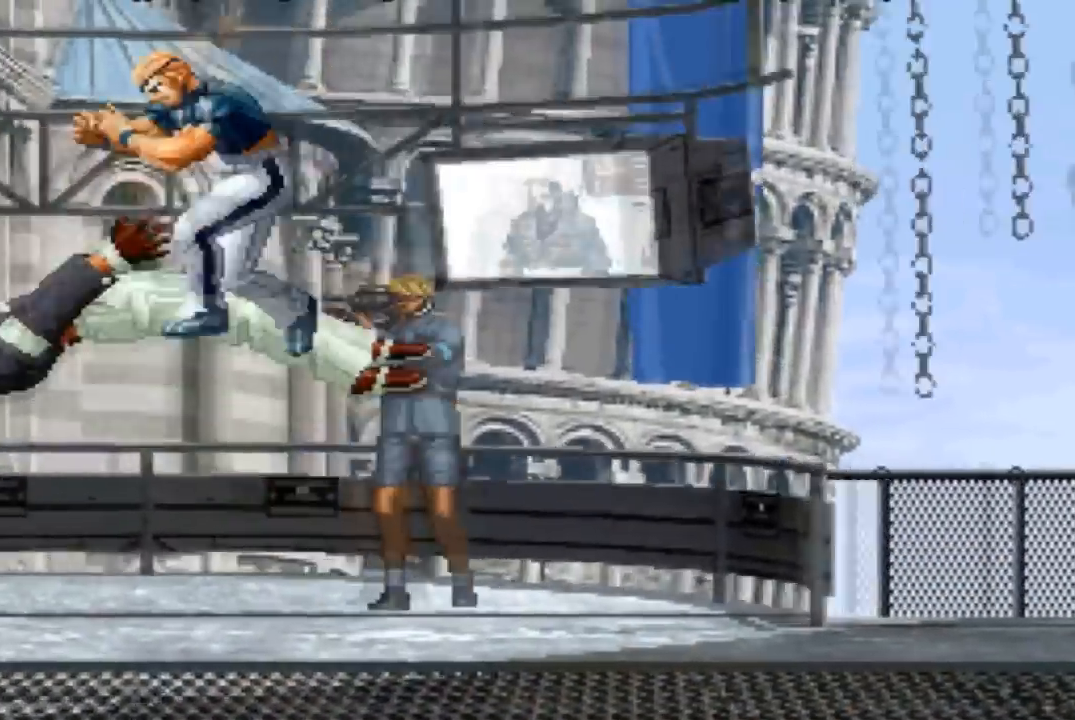
{"buttons": ["CIRCLE"], "left_stick": "center", "events": [[334, "CIRCLE", "down"], [401, "CIRCLE", "up"], [501, "CIRCLE", "down"]]}